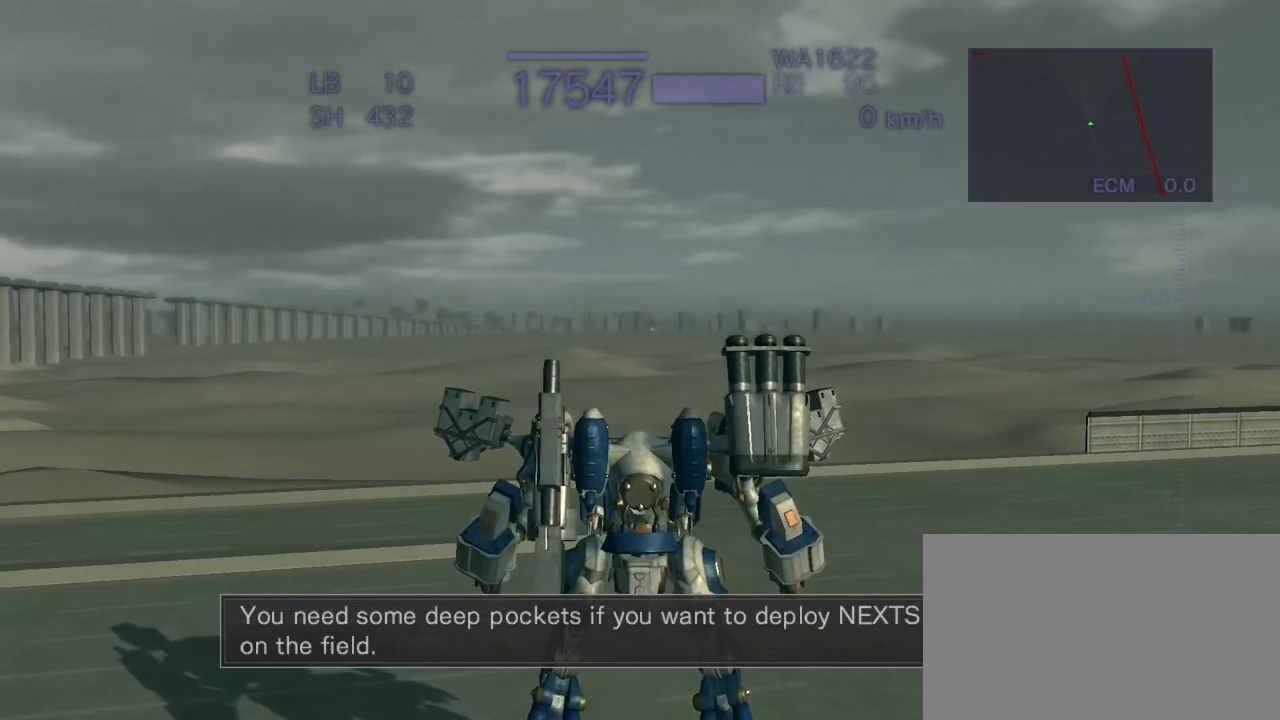
Gameplay with a controller (arcade stick); each line is a JSON object with the inputs held at the frame after it. "events" lists button and stick changes between this image and that frame as [ms after this image, input, new state], when the widget could be followed in between. Not read: L3 R3.
{"buttons": [], "left_stick": "center", "events": []}
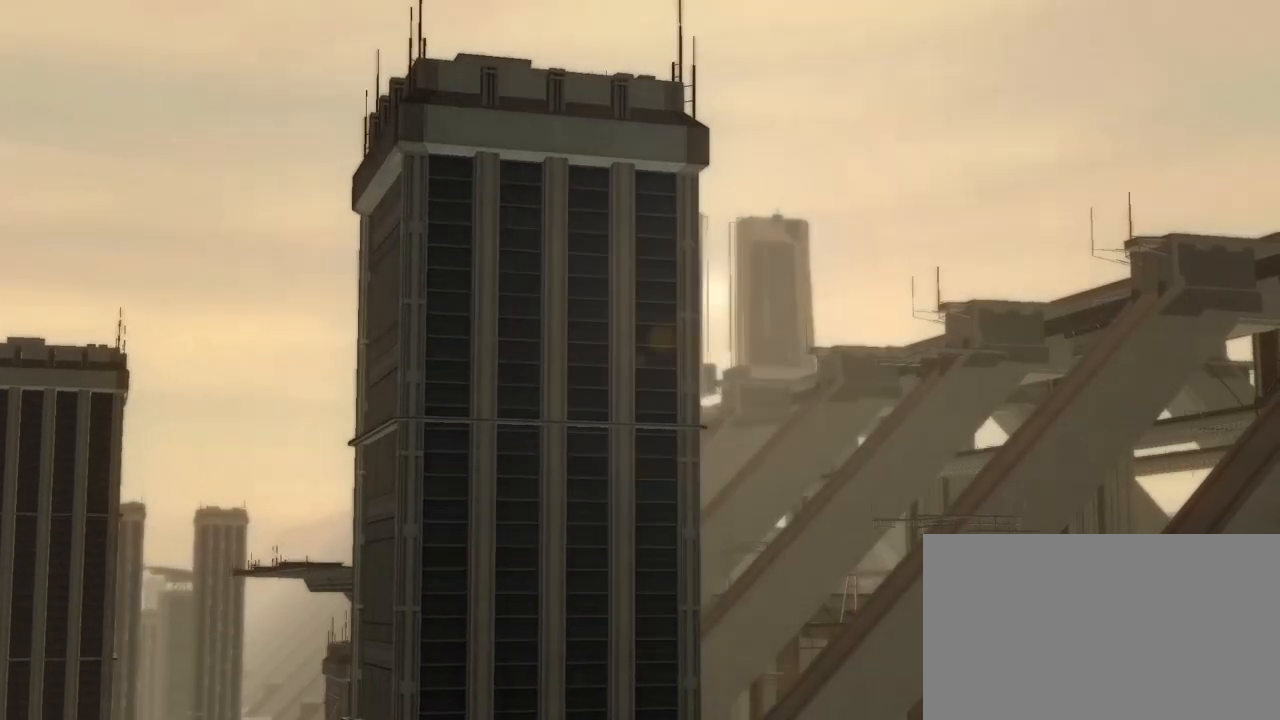
{"buttons": ["START"], "left_stick": "center", "events": [[483, "START", "down"]]}
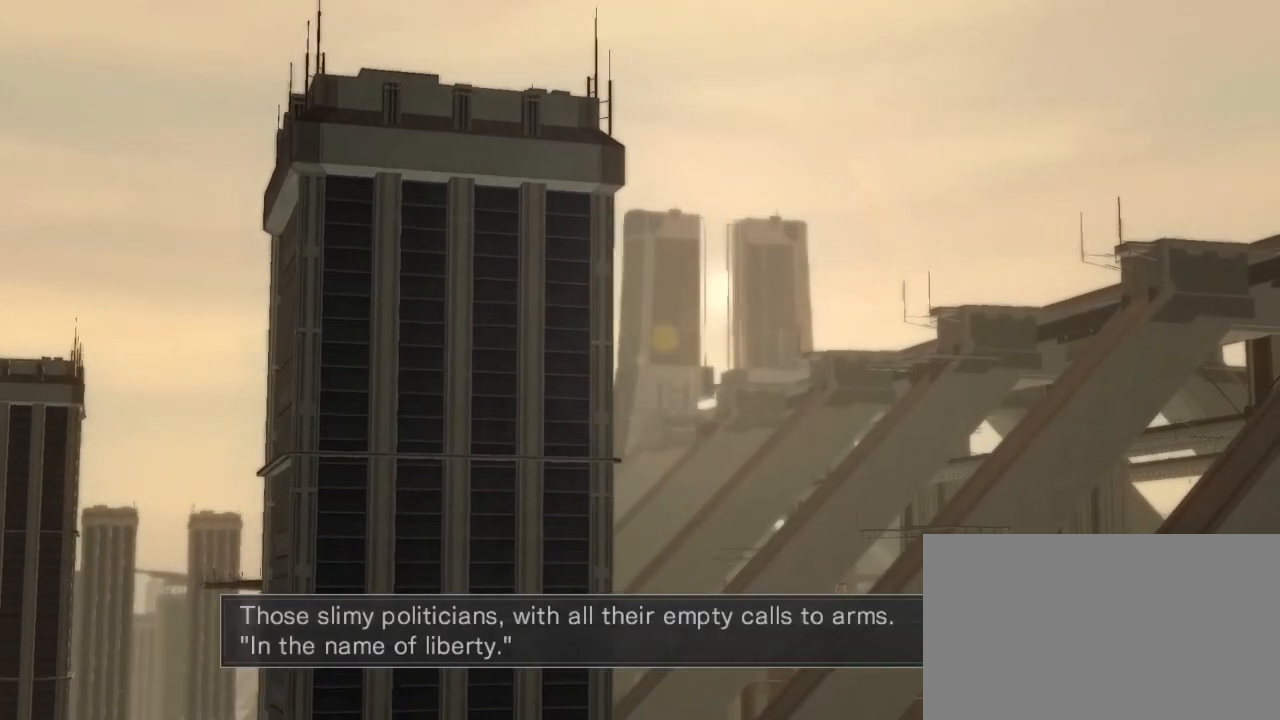
{"buttons": [], "left_stick": "center", "events": [[150, "START", "up"]]}
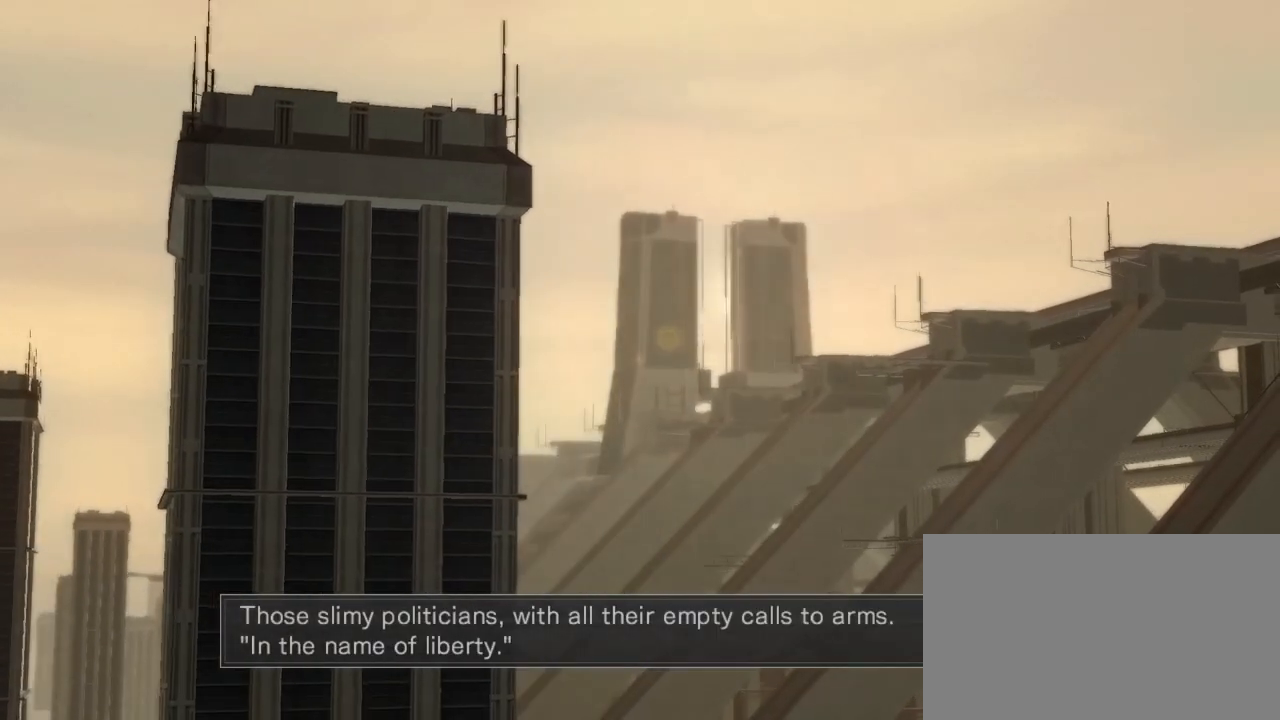
{"buttons": [], "left_stick": "center", "events": []}
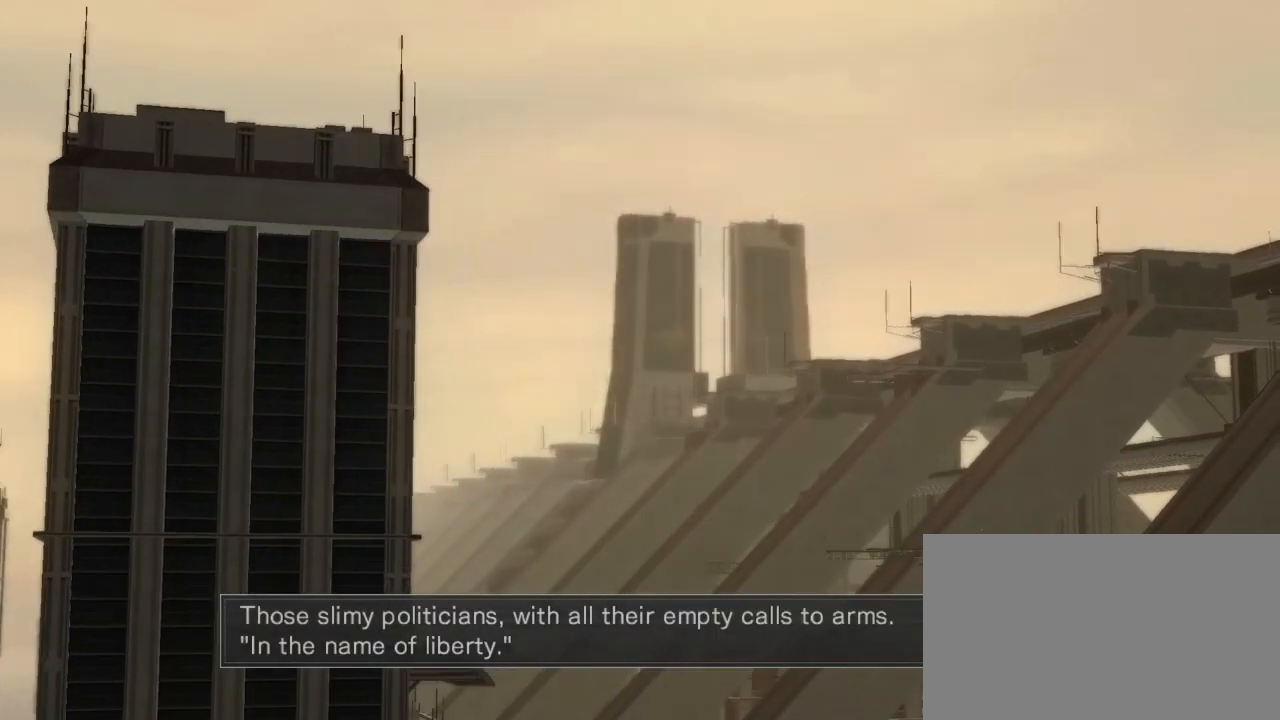
{"buttons": [], "left_stick": "center", "events": [[33, "CIRCLE", "down"], [183, "CIRCLE", "up"]]}
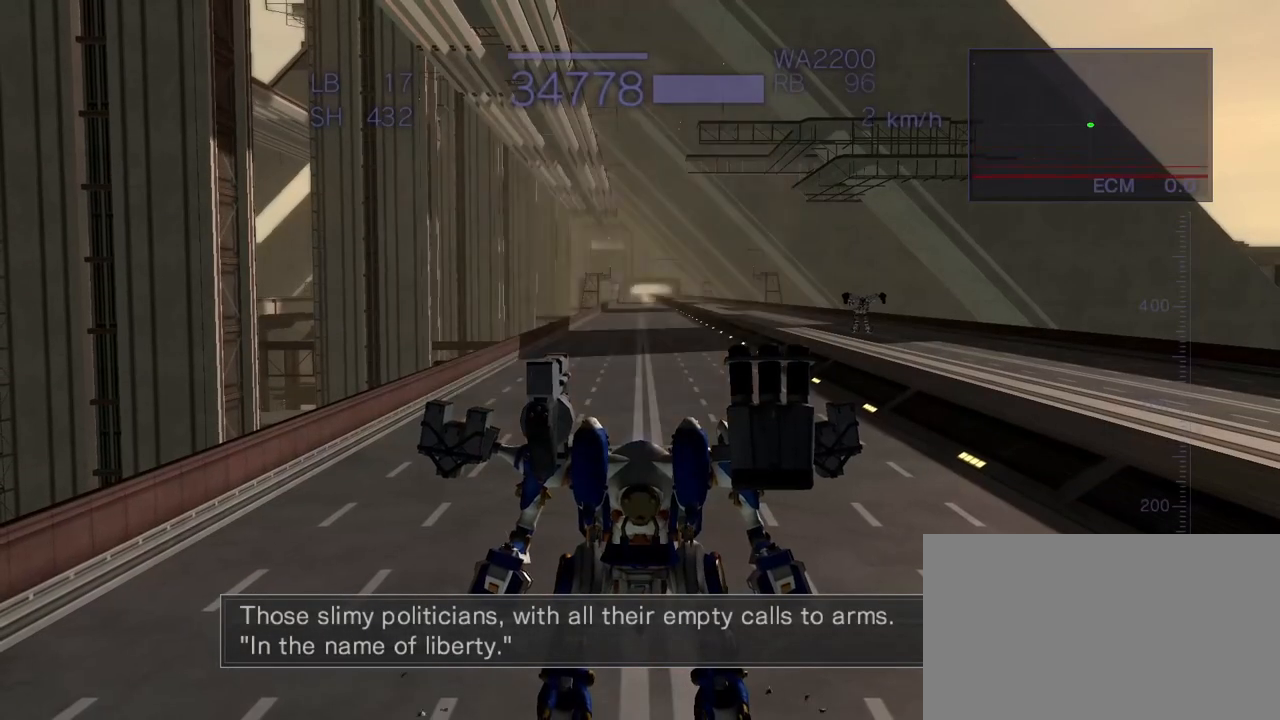
{"buttons": ["R2"], "left_stick": "center", "events": [[17, "START", "down"], [83, "START", "up"], [450, "R2", "down"]]}
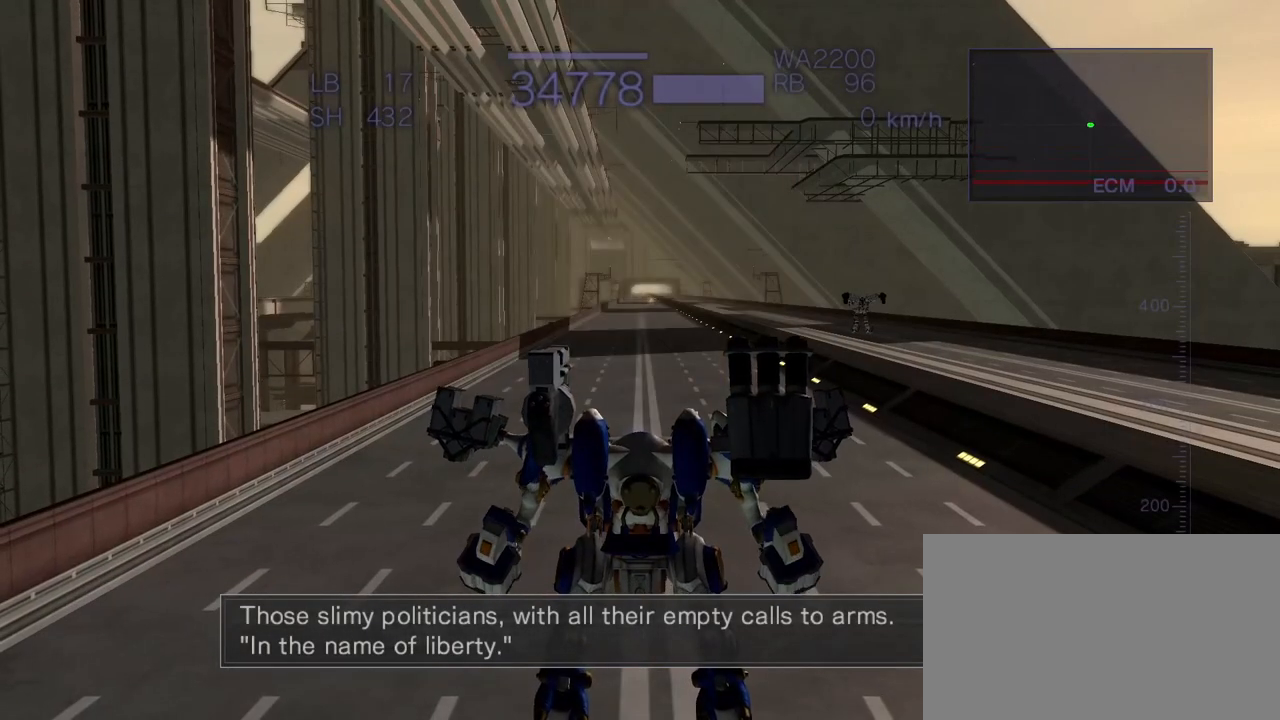
{"buttons": [], "left_stick": "center", "events": [[183, "R2", "up"]]}
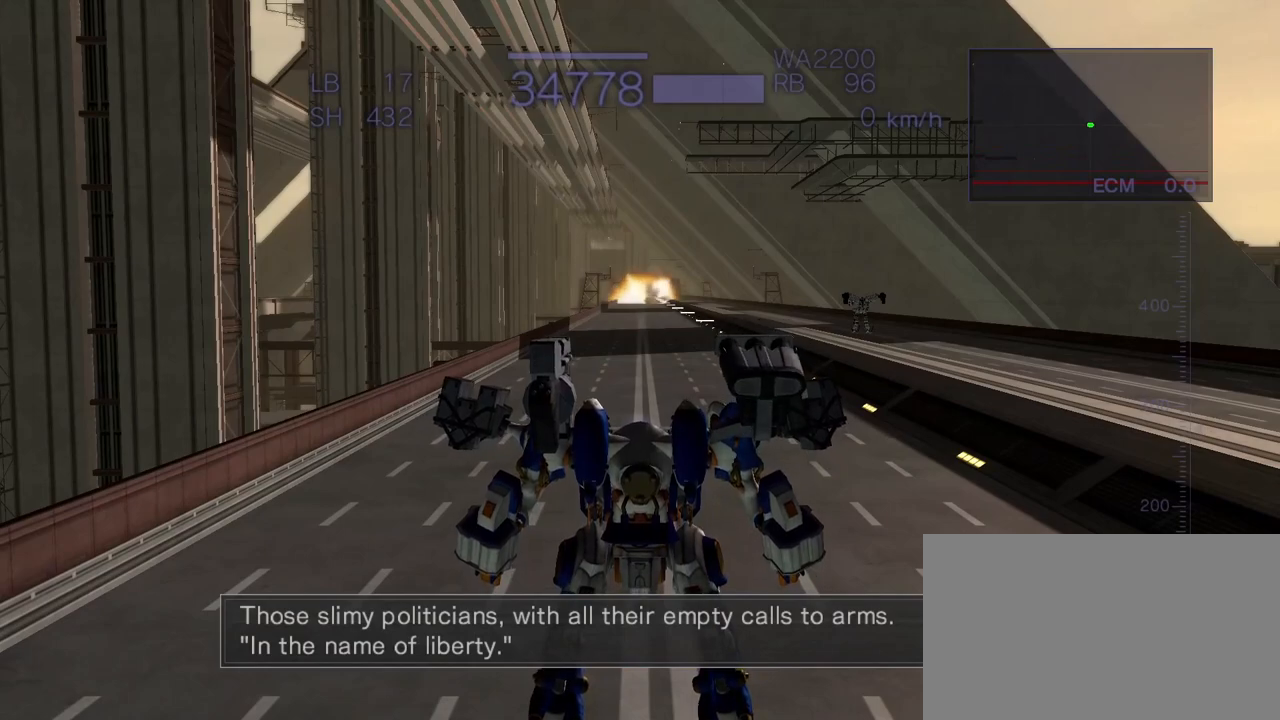
{"buttons": ["R2"], "left_stick": "center", "events": [[133, "R2", "down"]]}
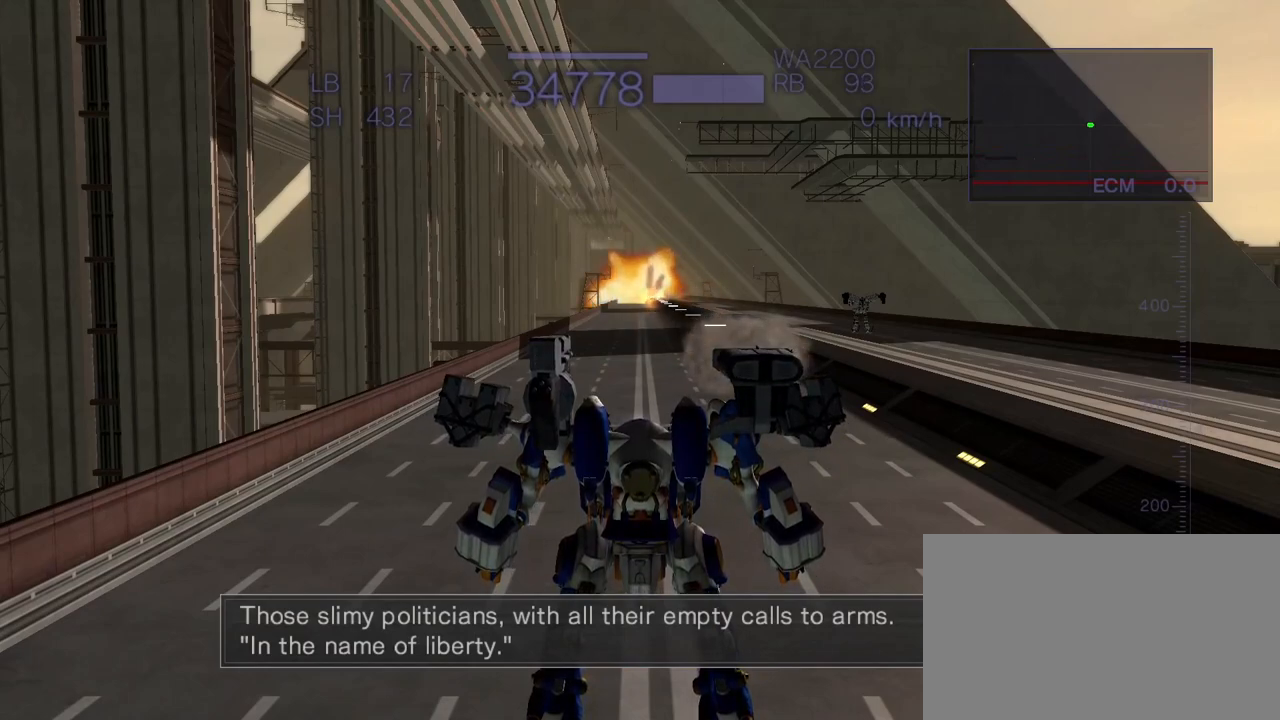
{"buttons": ["R2"], "left_stick": "center", "events": []}
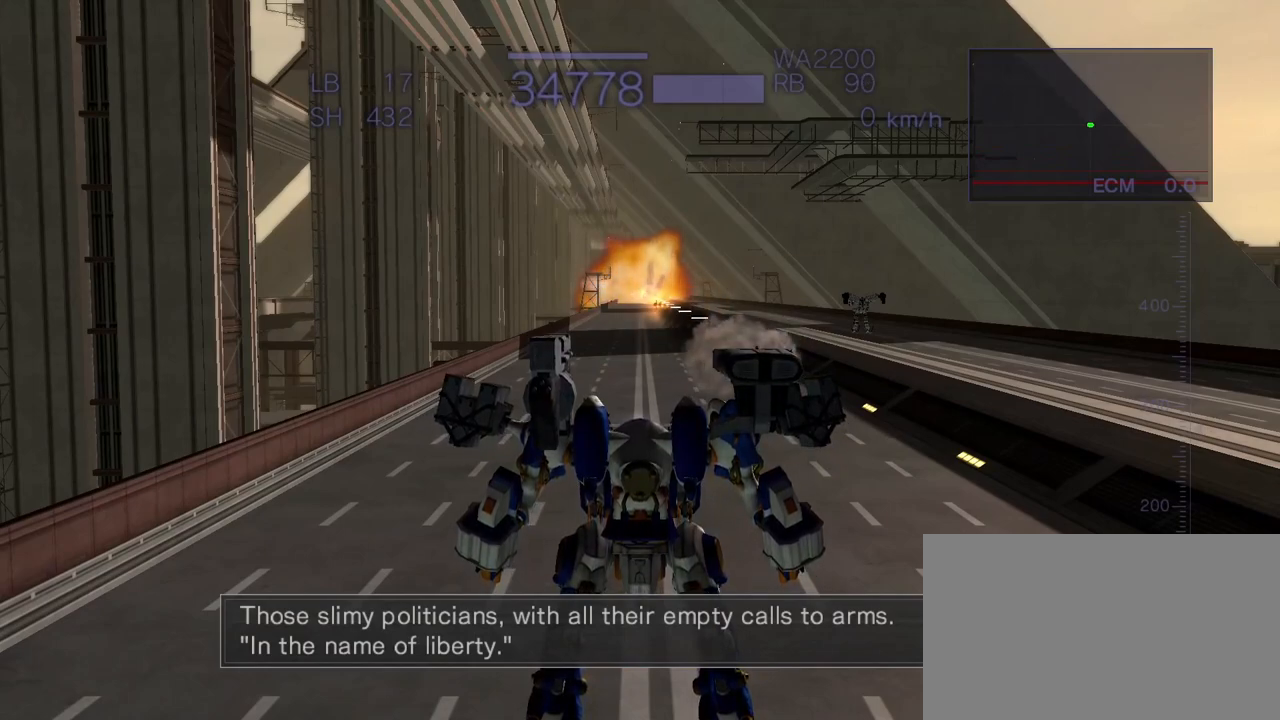
{"buttons": ["R2"], "left_stick": "center", "events": [[167, "L2", "down"], [300, "L2", "up"]]}
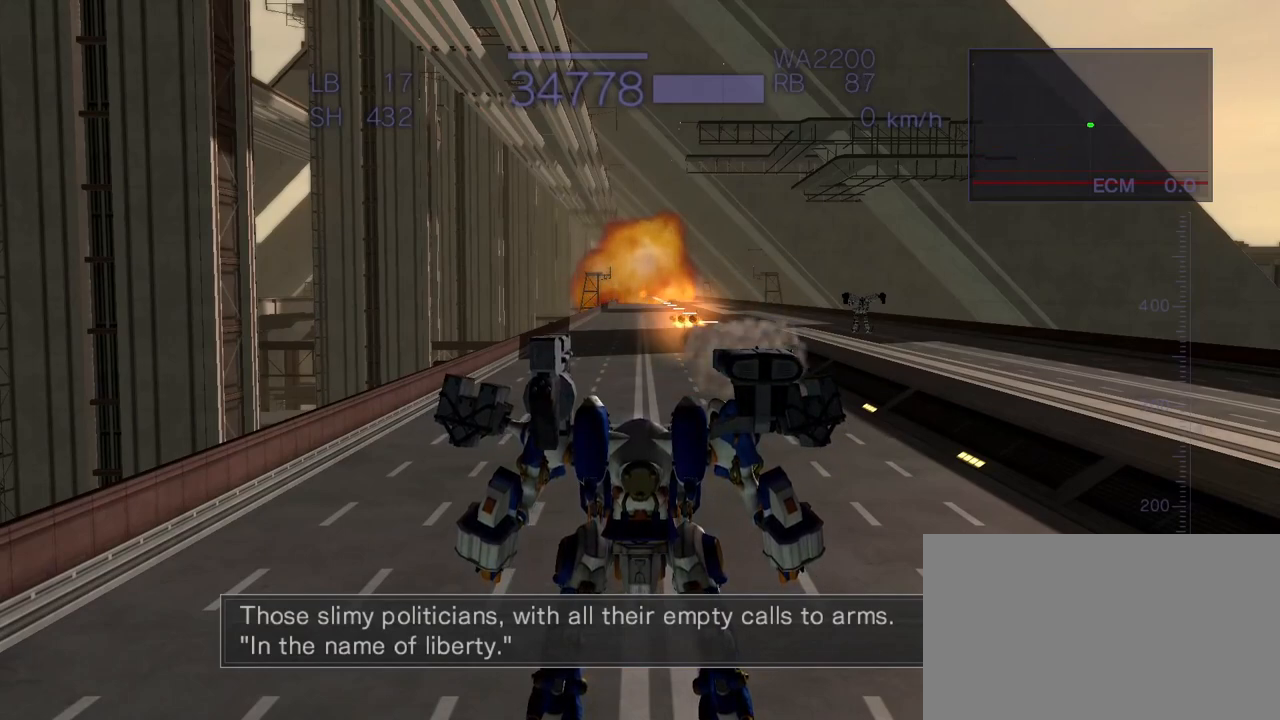
{"buttons": ["R2"], "left_stick": "center", "events": []}
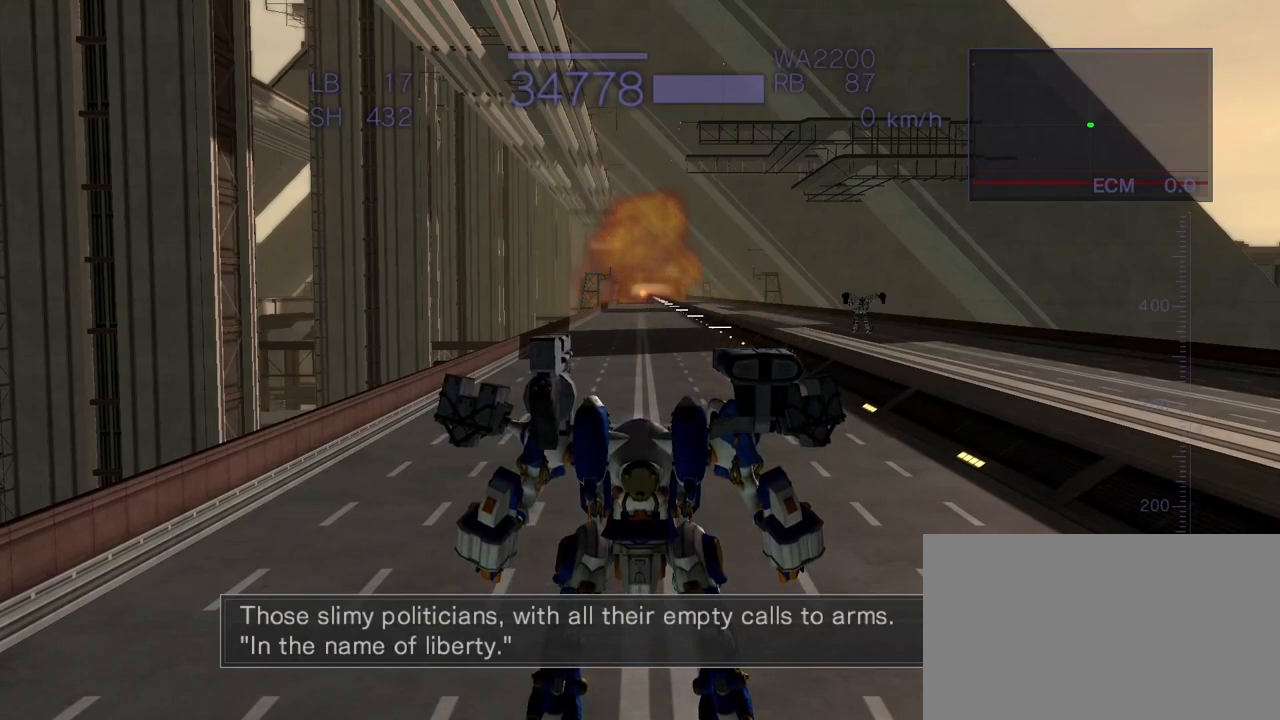
{"buttons": ["R2"], "left_stick": "center", "events": []}
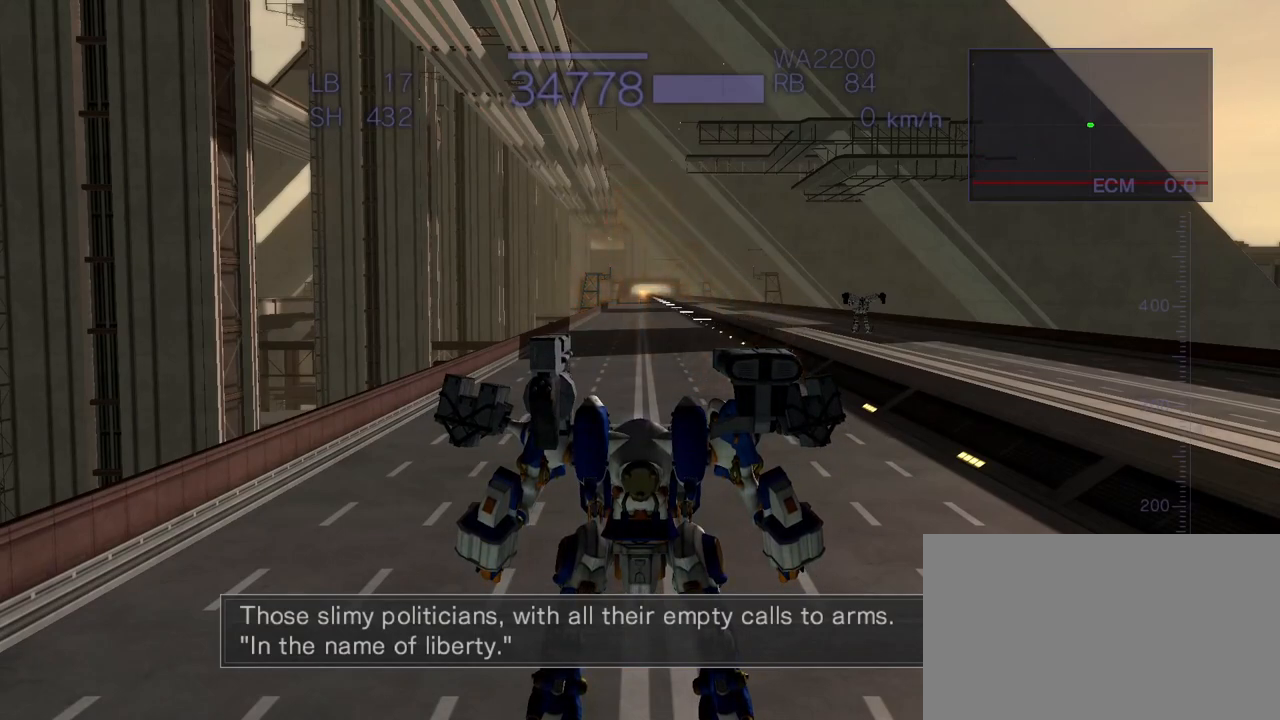
{"buttons": ["R2"], "left_stick": "center", "events": []}
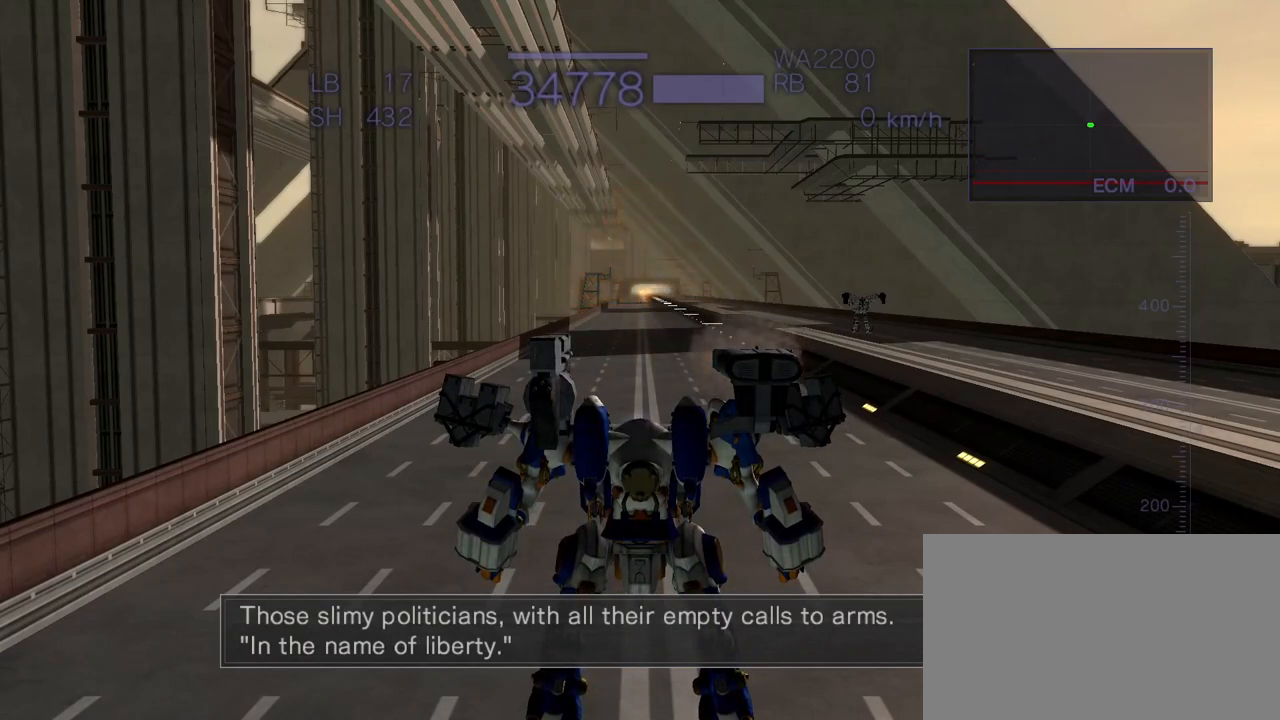
{"buttons": ["R2"], "left_stick": "center", "events": []}
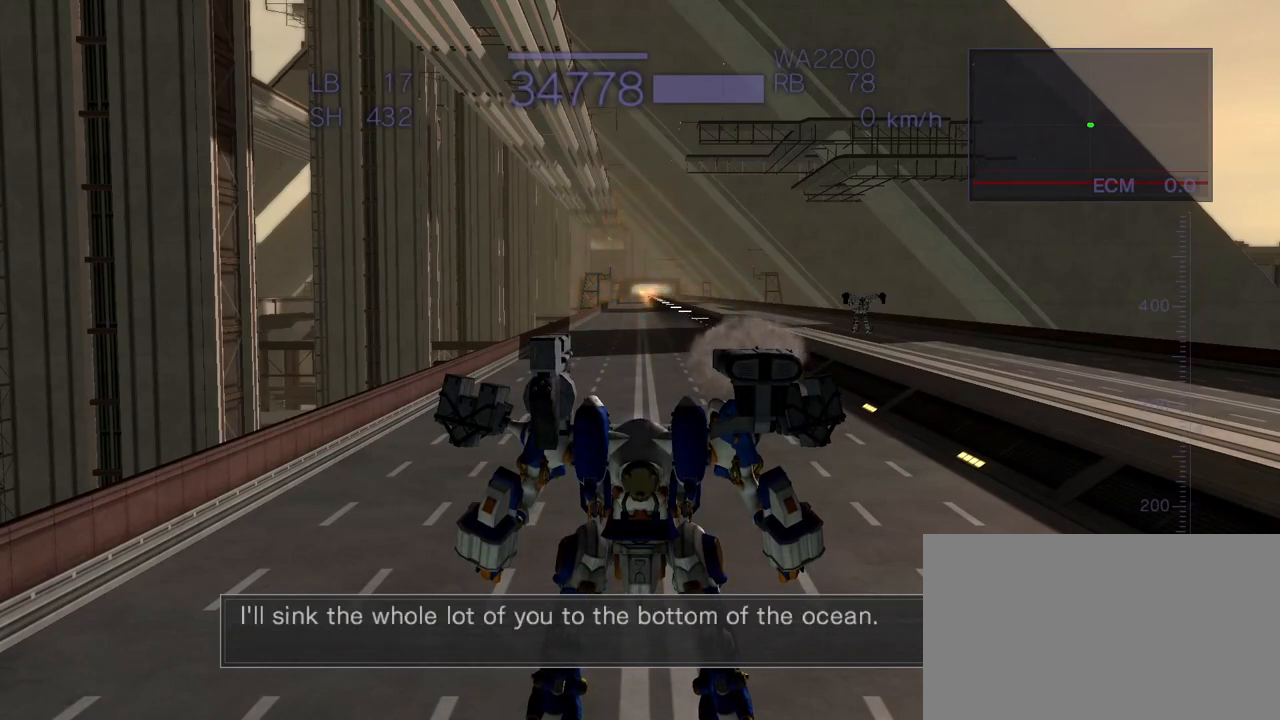
{"buttons": ["R2"], "left_stick": "center", "events": []}
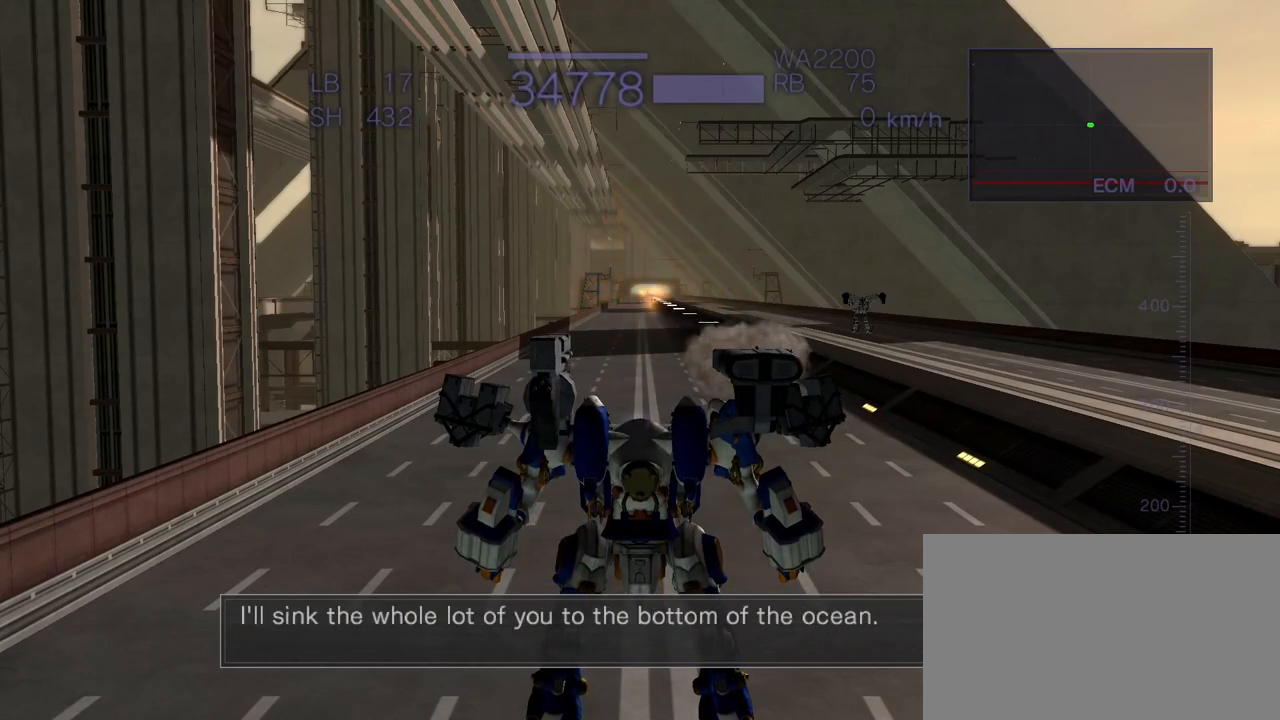
{"buttons": ["R2"], "left_stick": "center", "events": []}
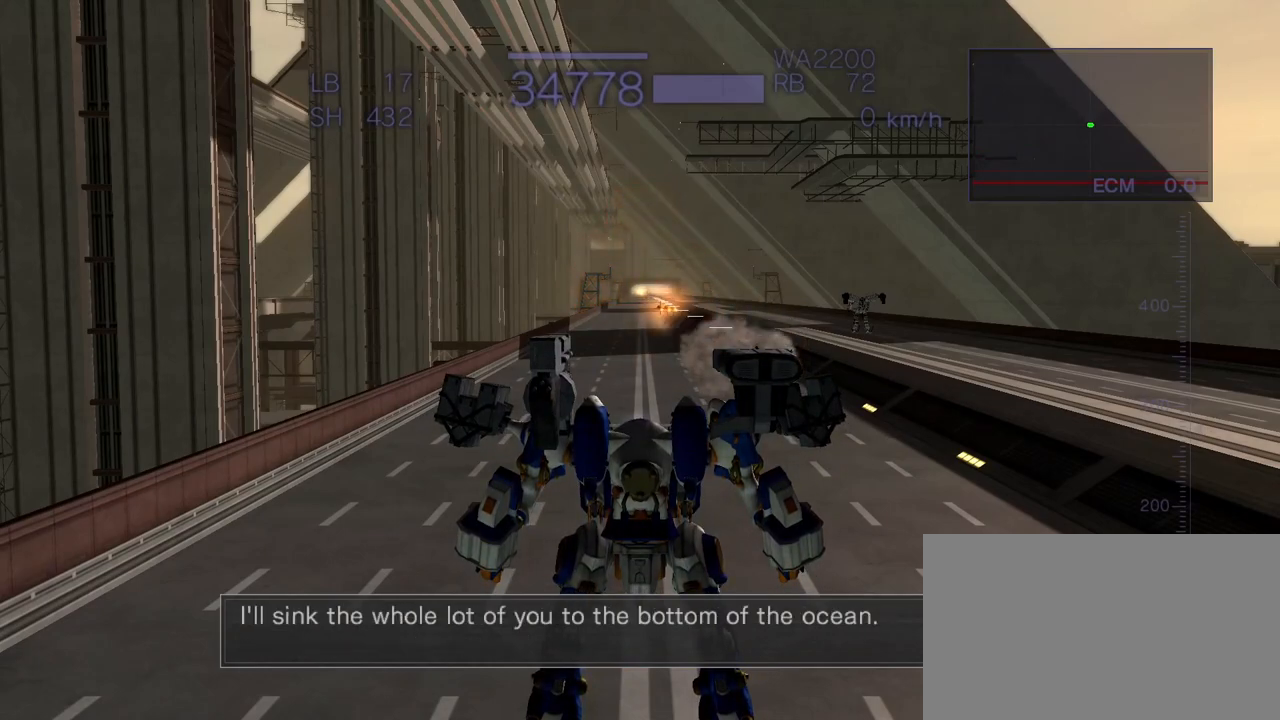
{"buttons": ["R2"], "left_stick": "center", "events": []}
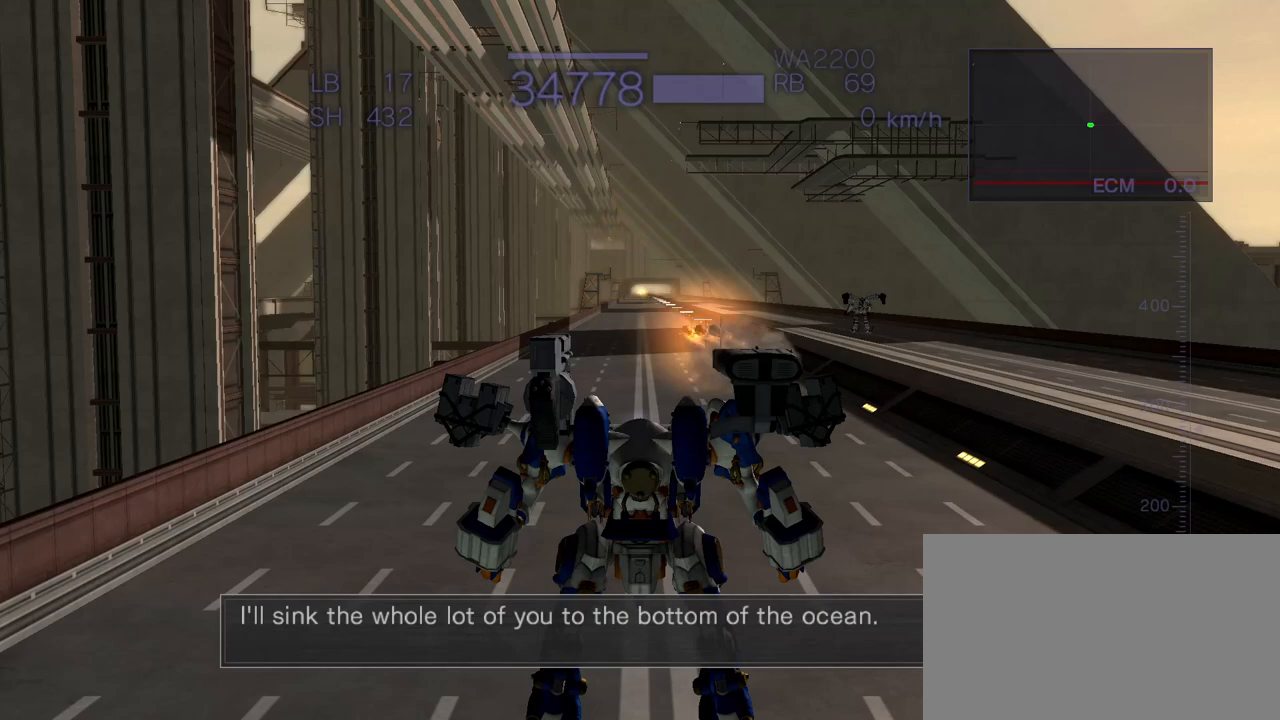
{"buttons": ["R2"], "left_stick": "center", "events": []}
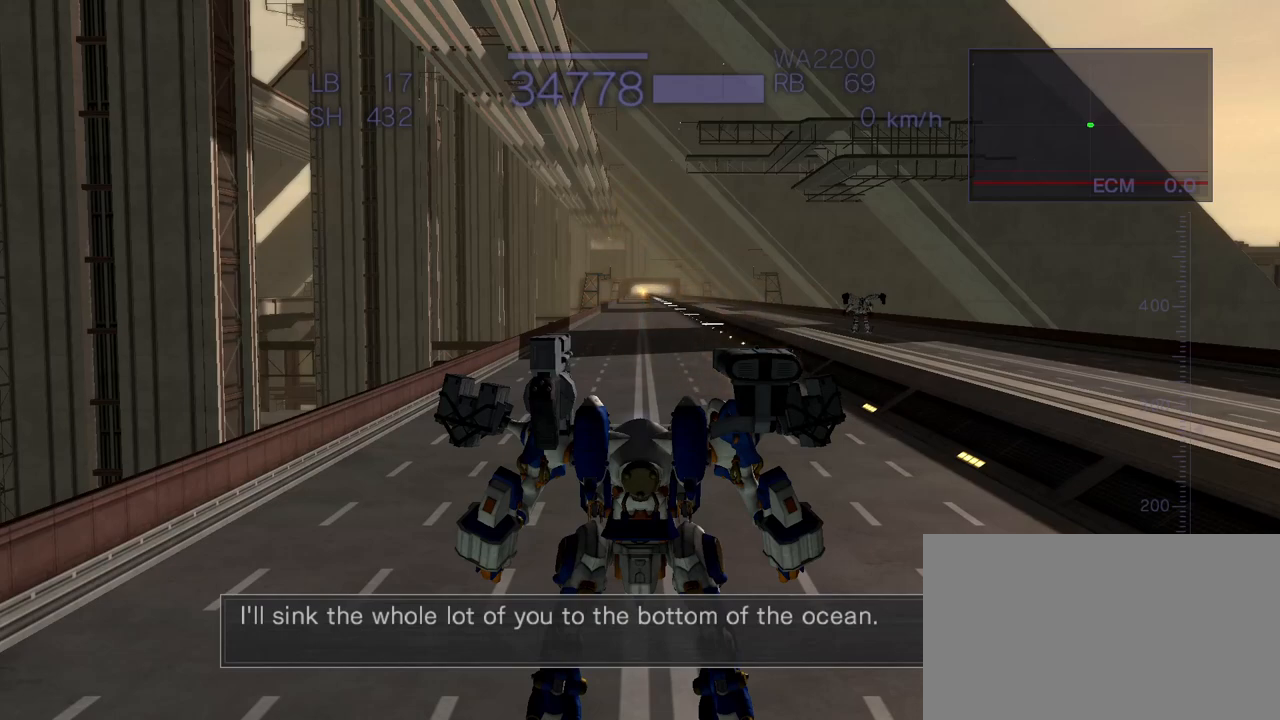
{"buttons": ["R2"], "left_stick": "center", "events": []}
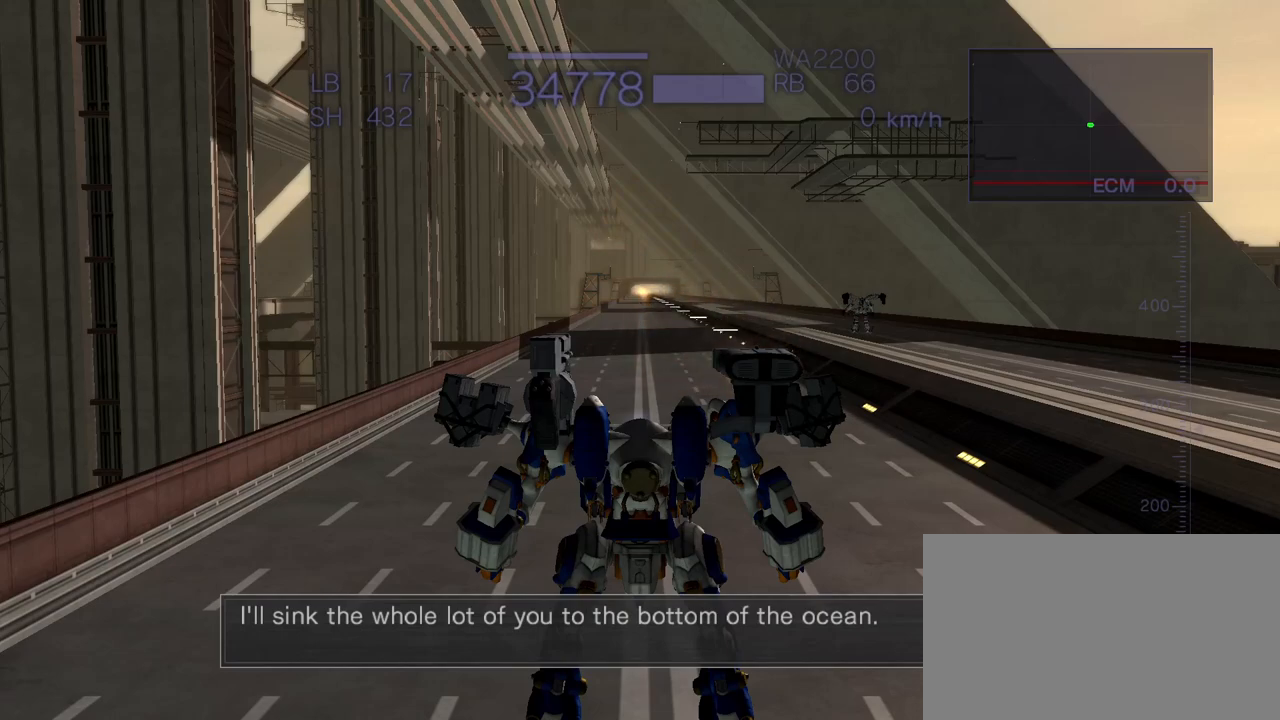
{"buttons": ["R2"], "left_stick": "center", "events": []}
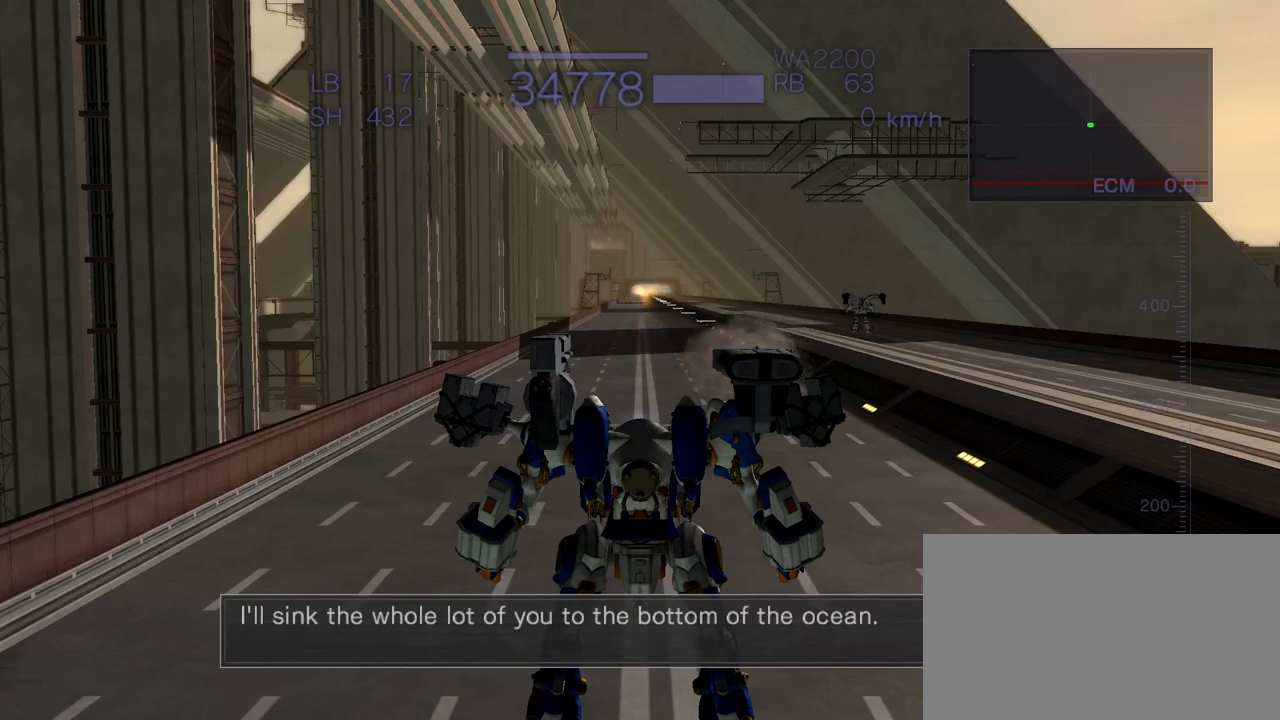
{"buttons": ["R2"], "left_stick": "center", "events": []}
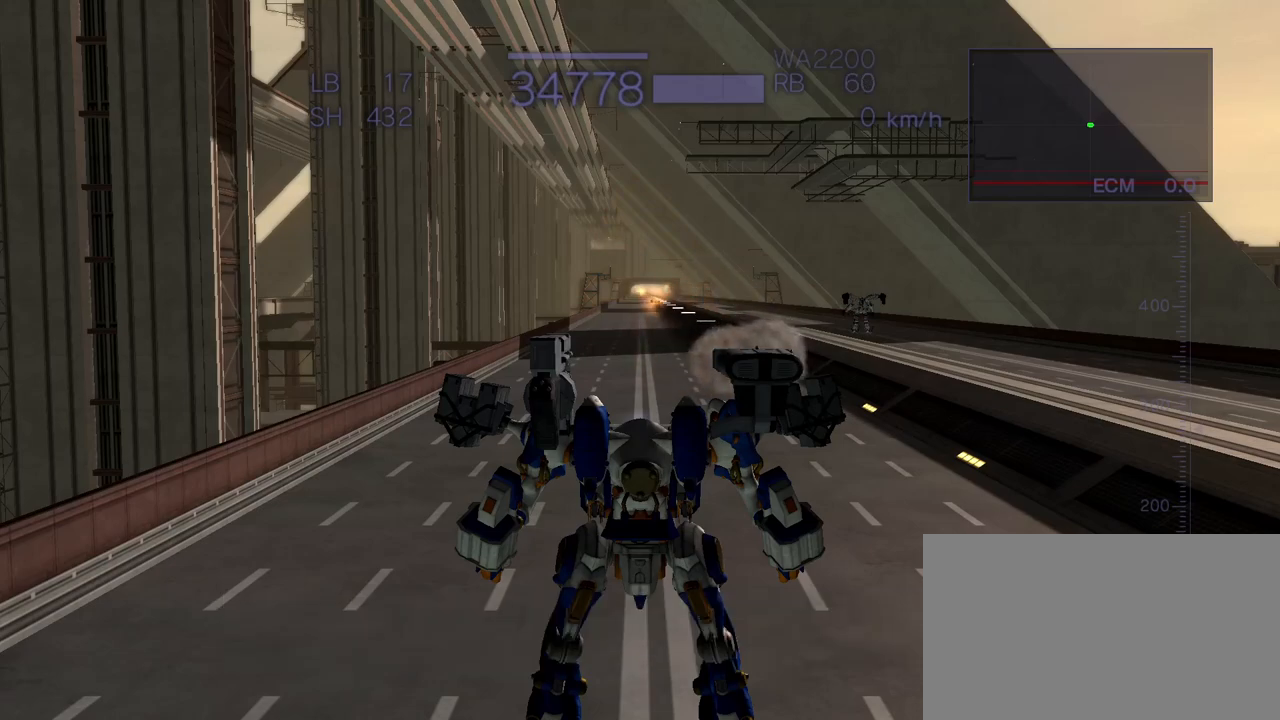
{"buttons": ["R2"], "left_stick": "center", "events": []}
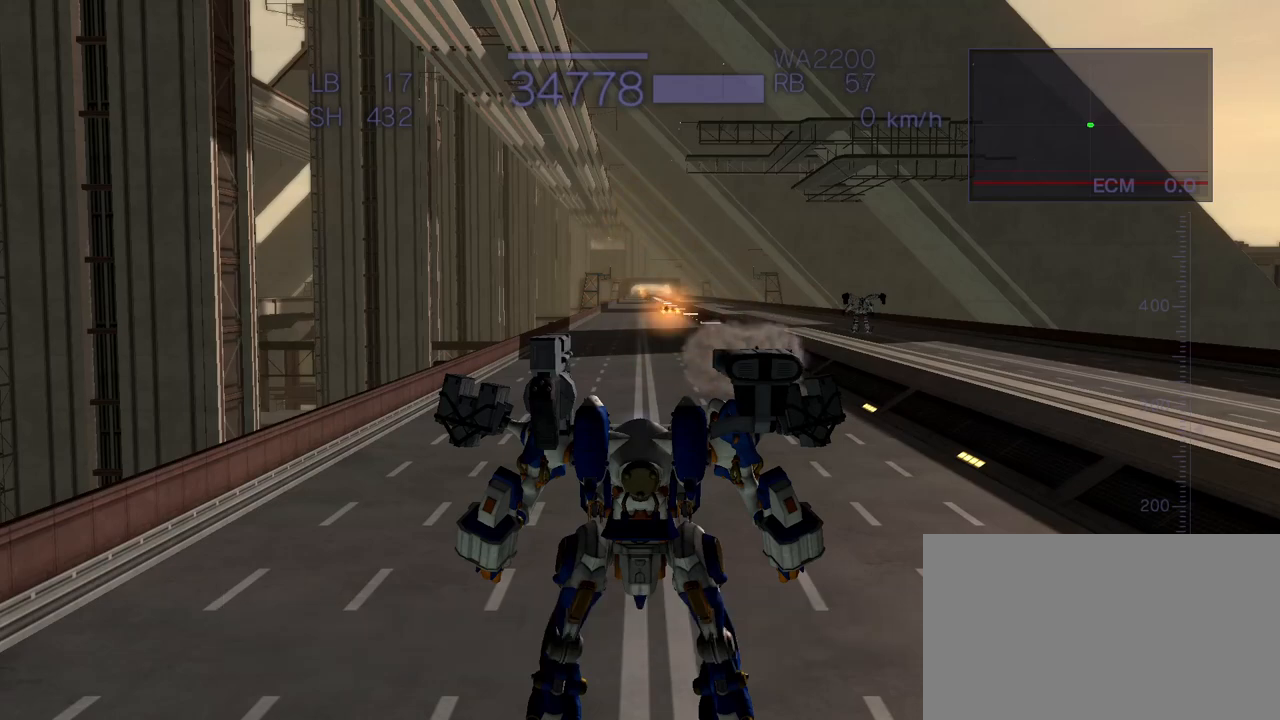
{"buttons": ["R2"], "left_stick": "center", "events": []}
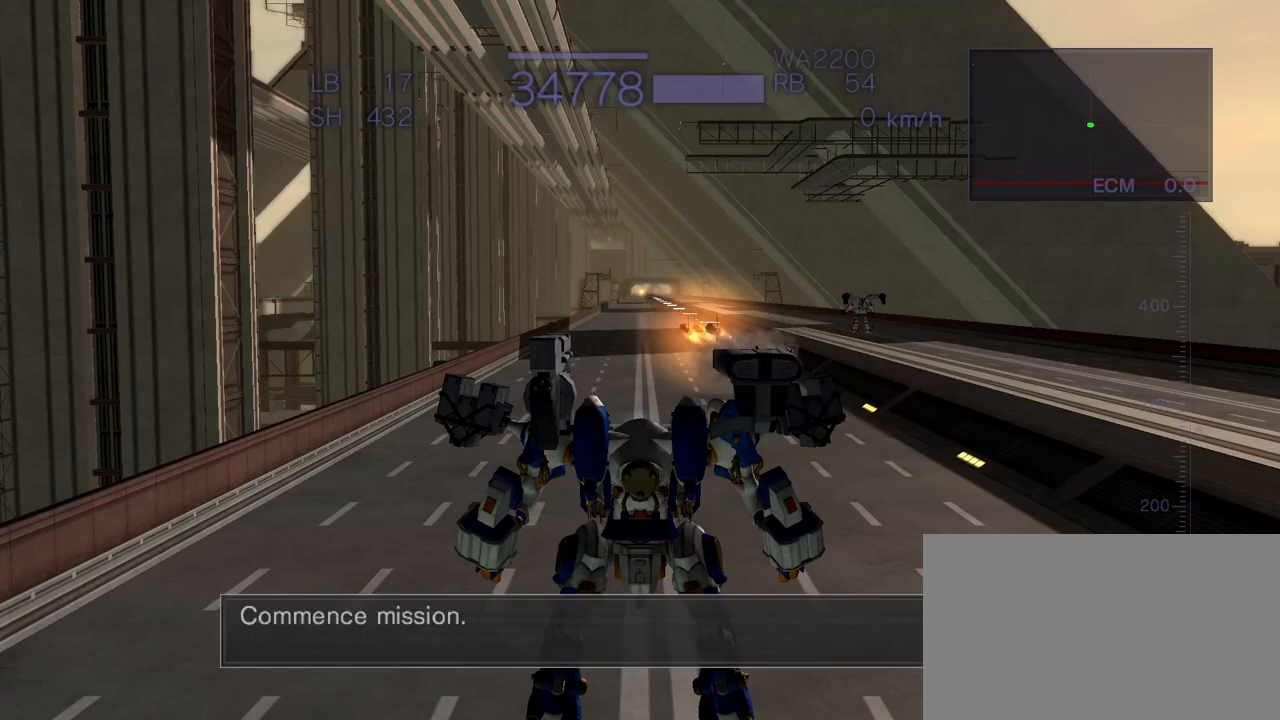
{"buttons": ["R2"], "left_stick": "center", "events": []}
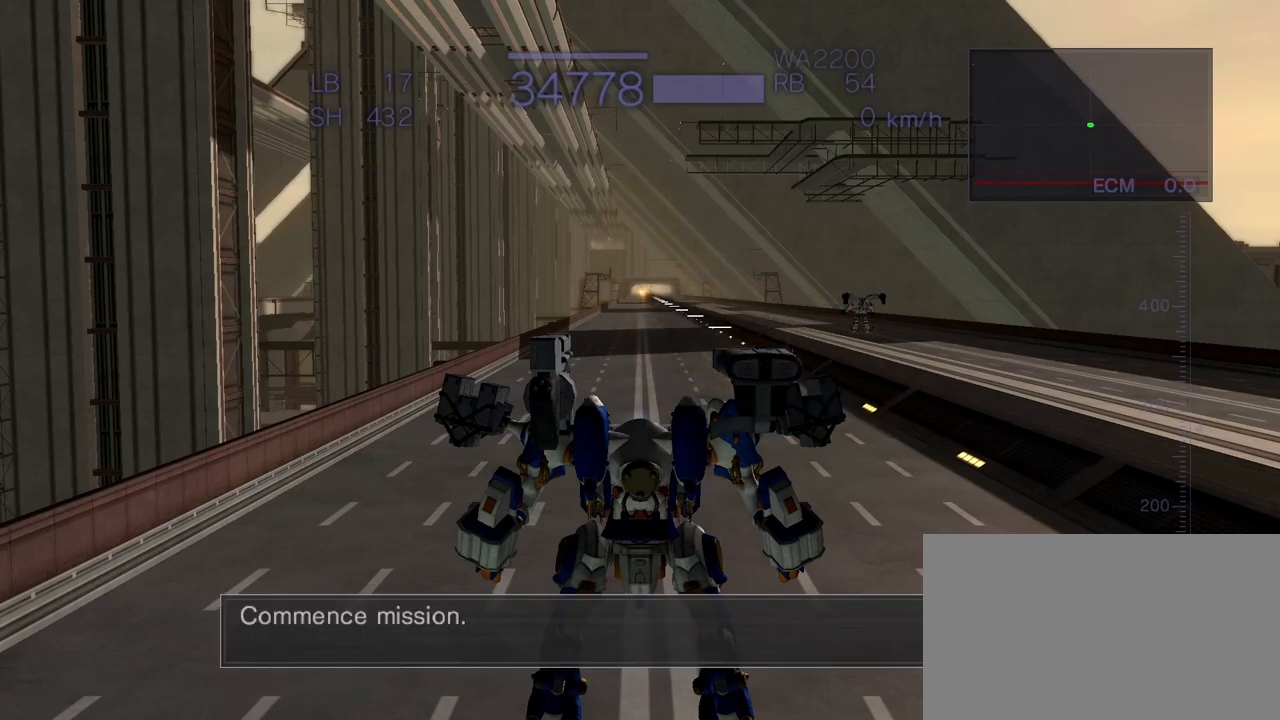
{"buttons": ["R2"], "left_stick": "center", "events": []}
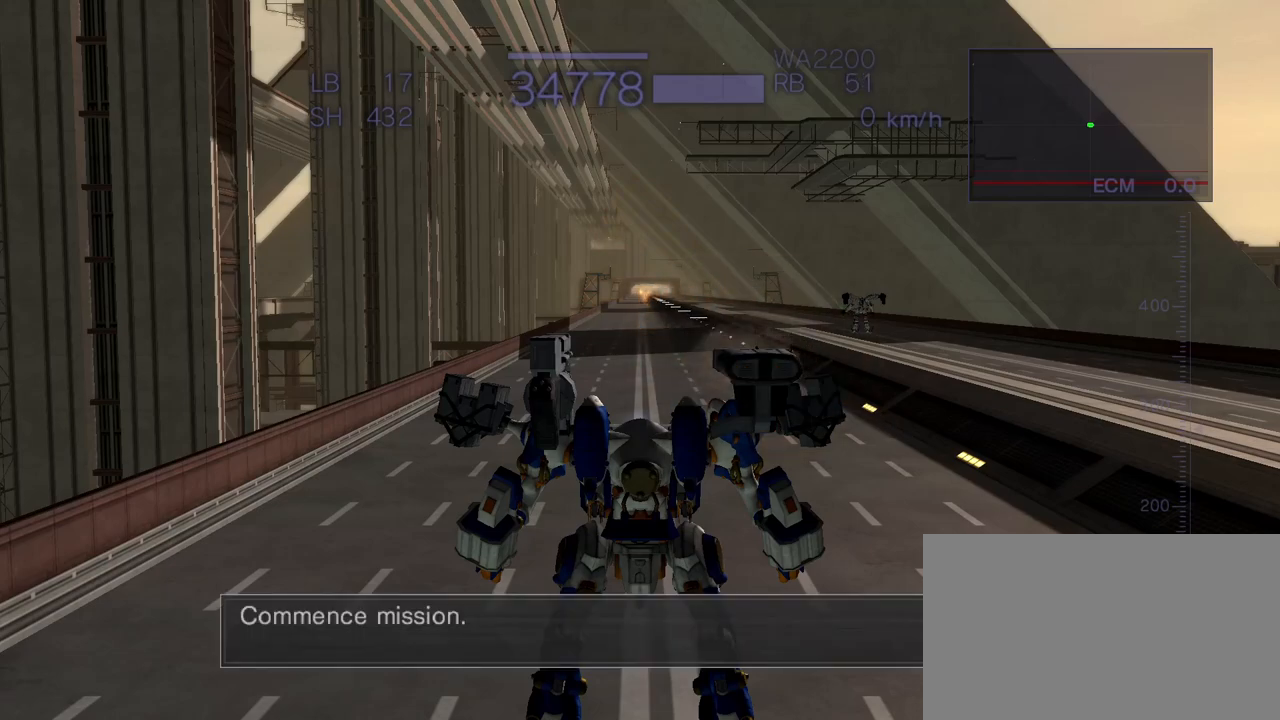
{"buttons": ["R2"], "left_stick": "center", "events": []}
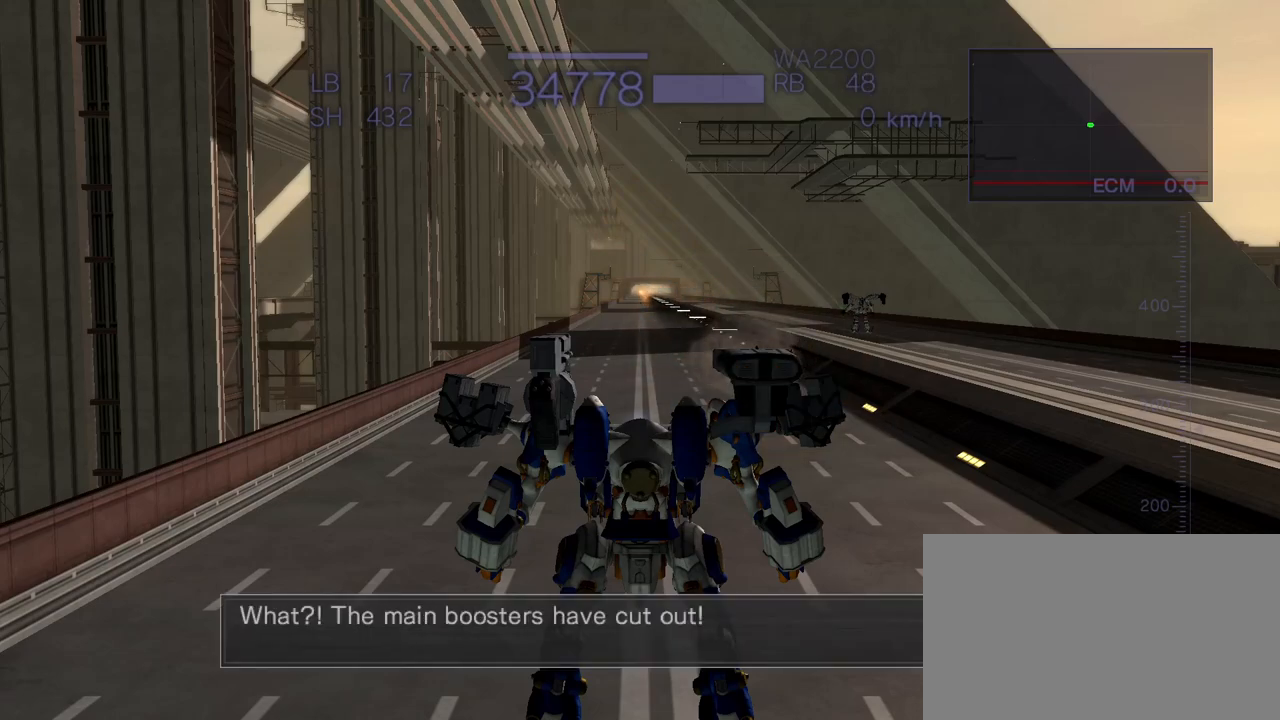
{"buttons": [], "left_stick": "center", "events": [[183, "R2", "up"]]}
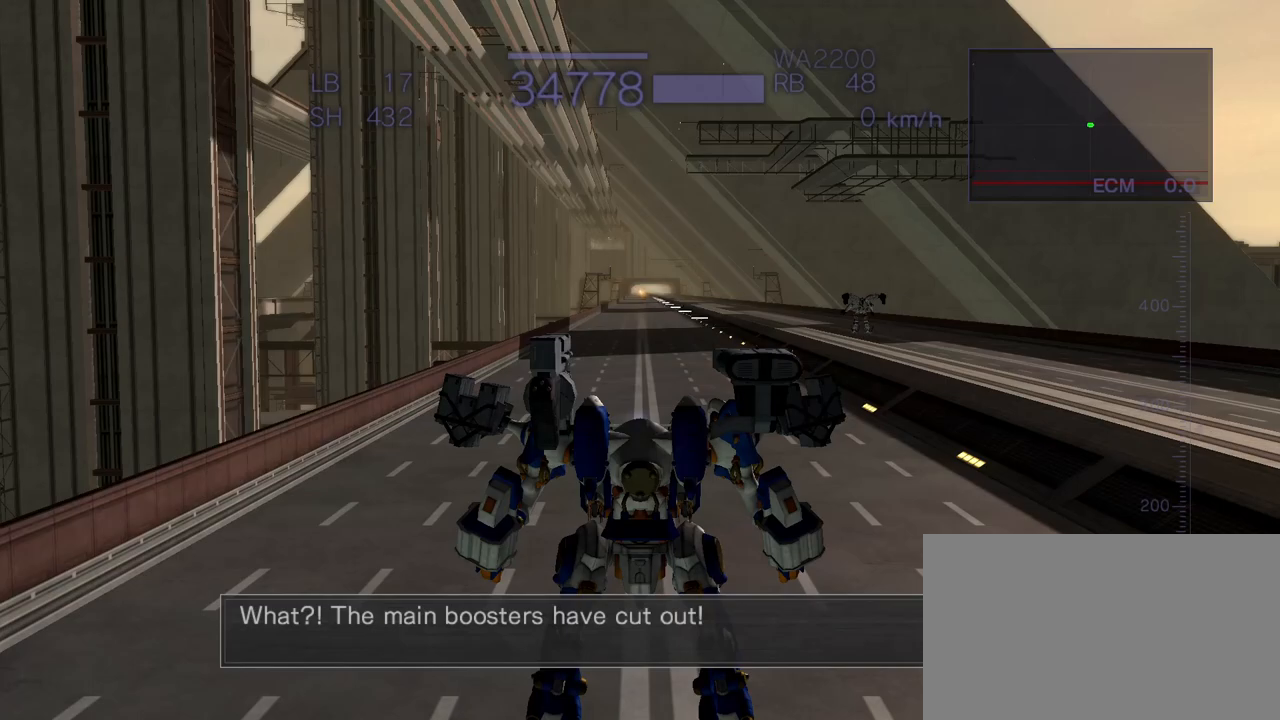
{"buttons": [], "left_stick": "center", "events": []}
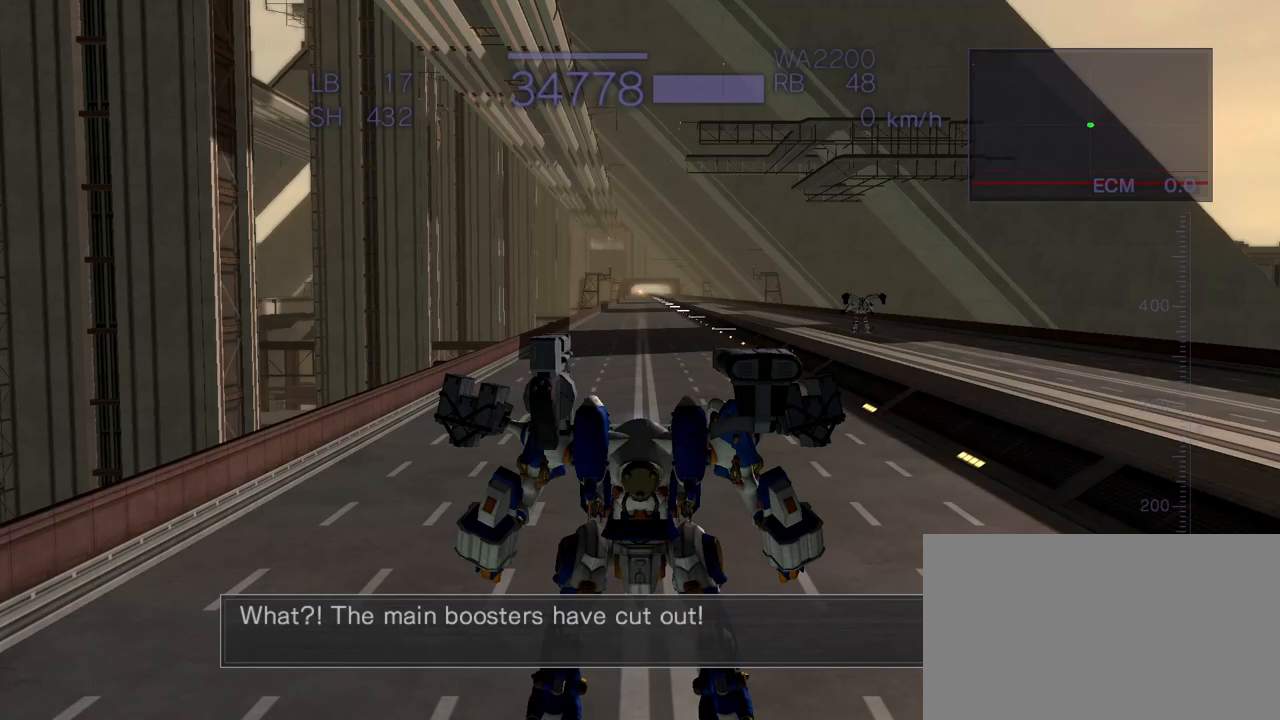
{"buttons": [], "left_stick": "center", "events": []}